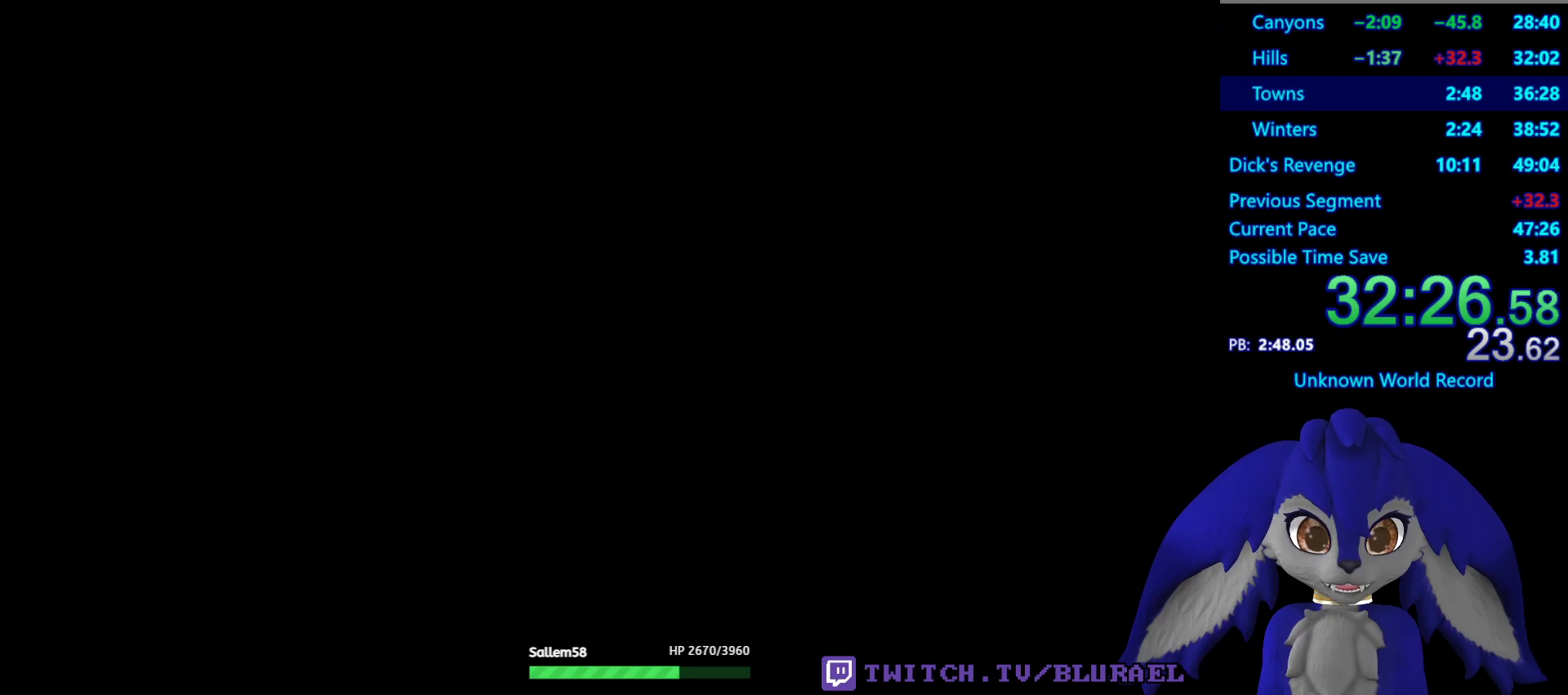
Gameplay with a controller (PlayStation layout); each line is a JSON object with the inputs held at the frame after it. "events" lists button and stick changes between this image and that frame as [ms after this image, input, new state], when the widget could be followed in between. Not read: R3.
{"buttons": ["CROSS"], "left_stick": "center", "right_stick": "center", "events": [[317, "CROSS", "down"]]}
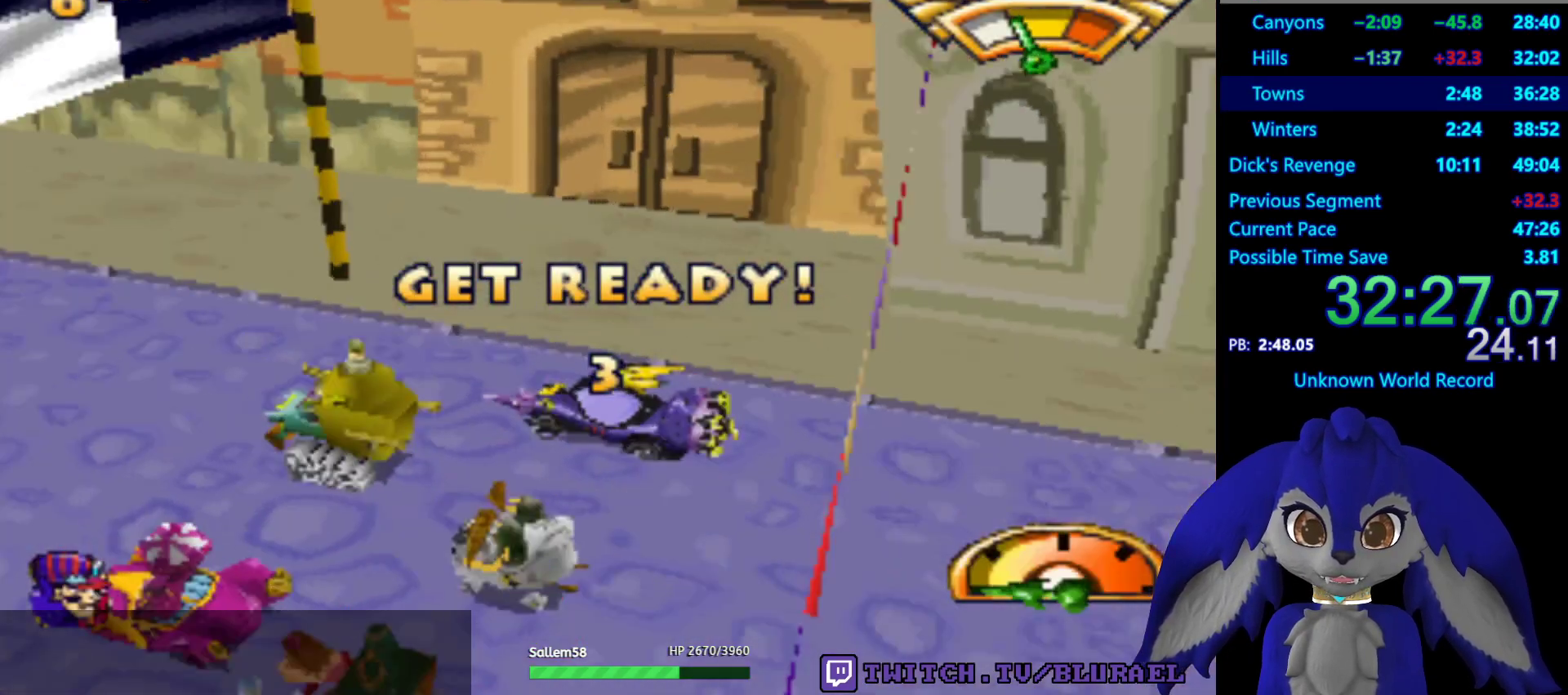
{"buttons": ["CROSS"], "left_stick": "center", "right_stick": "center", "events": []}
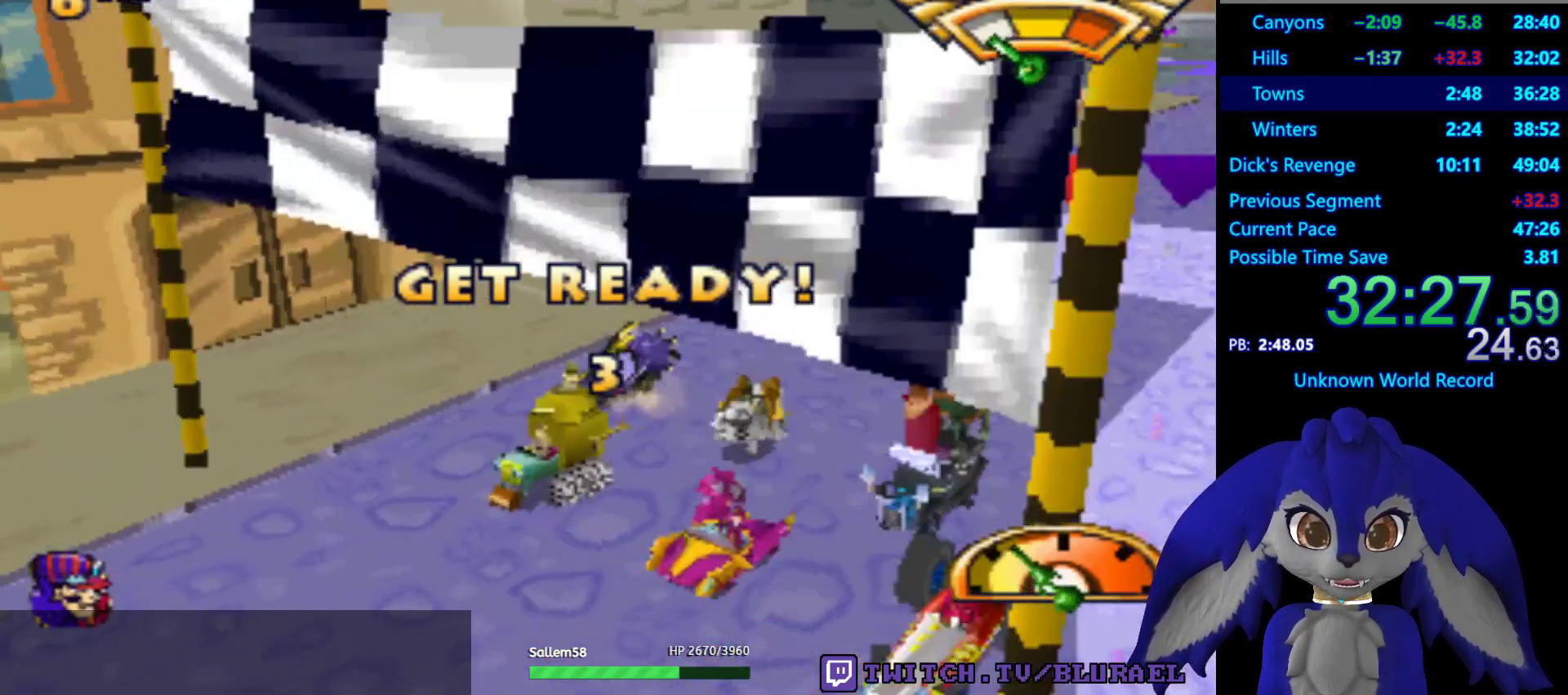
{"buttons": ["CROSS"], "left_stick": "center", "right_stick": "center", "events": [[250, "CROSS", "up"], [467, "CROSS", "down"]]}
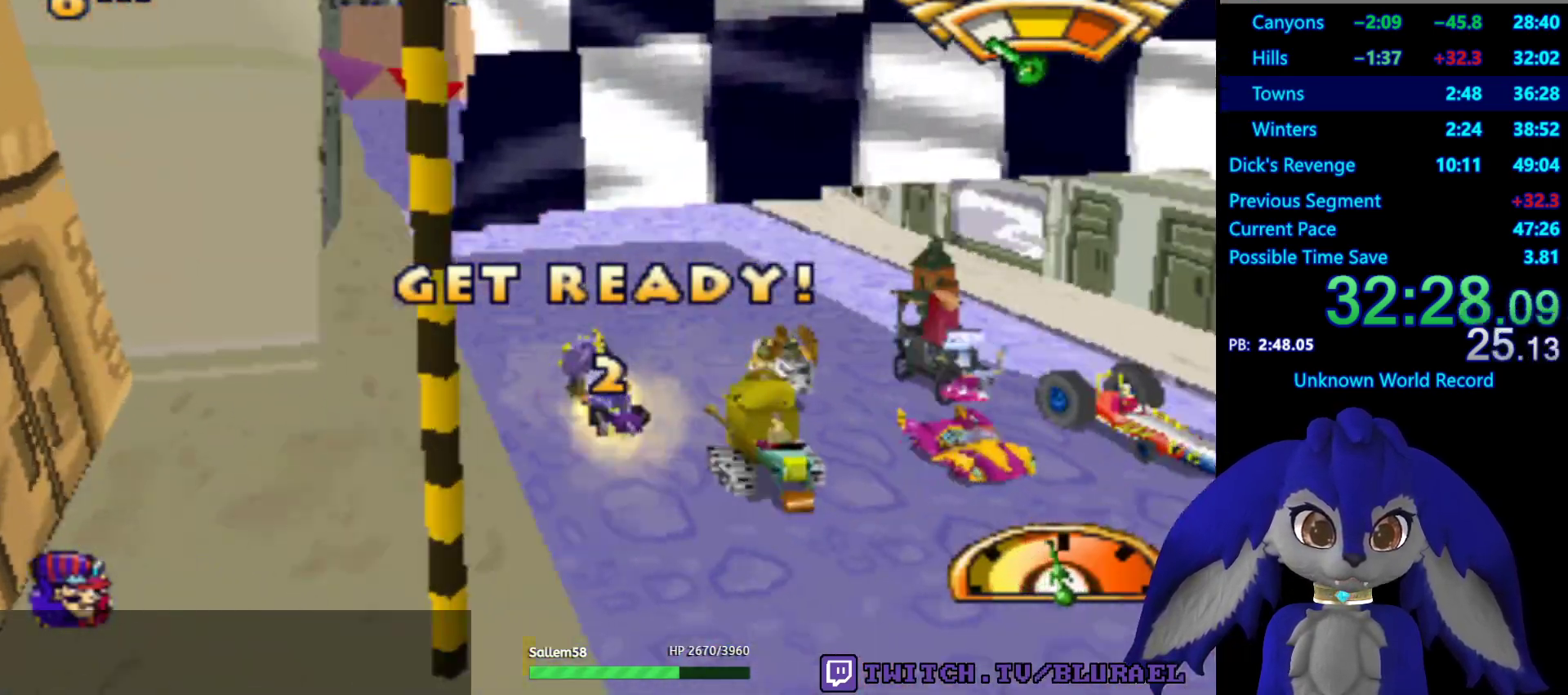
{"buttons": [], "left_stick": "center", "right_stick": "center", "events": [[433, "CROSS", "up"]]}
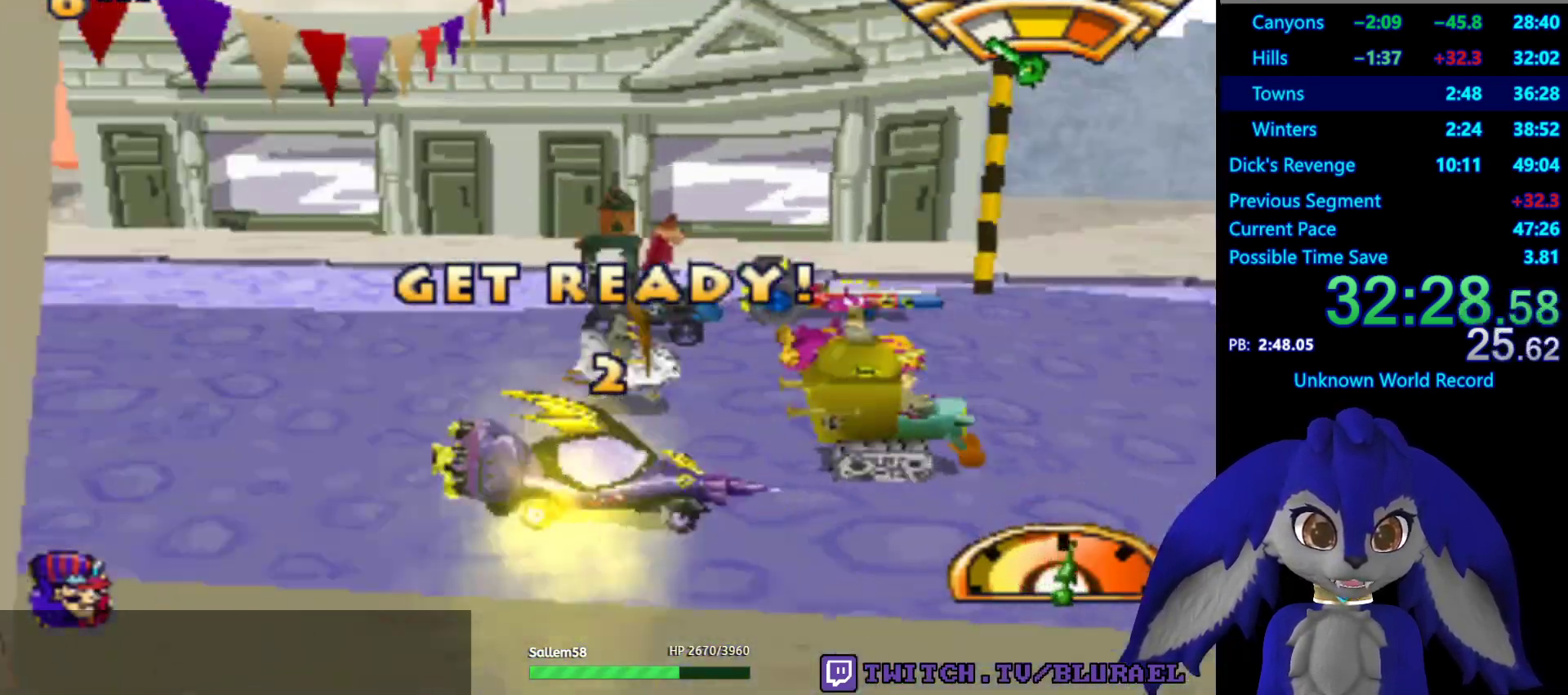
{"buttons": [], "left_stick": "left", "right_stick": "center", "events": [[50, "CROSS", "down"], [217, "CROSS", "up"], [317, "CROSS", "down"], [350, "left_stick", "left"], [450, "CROSS", "up"]]}
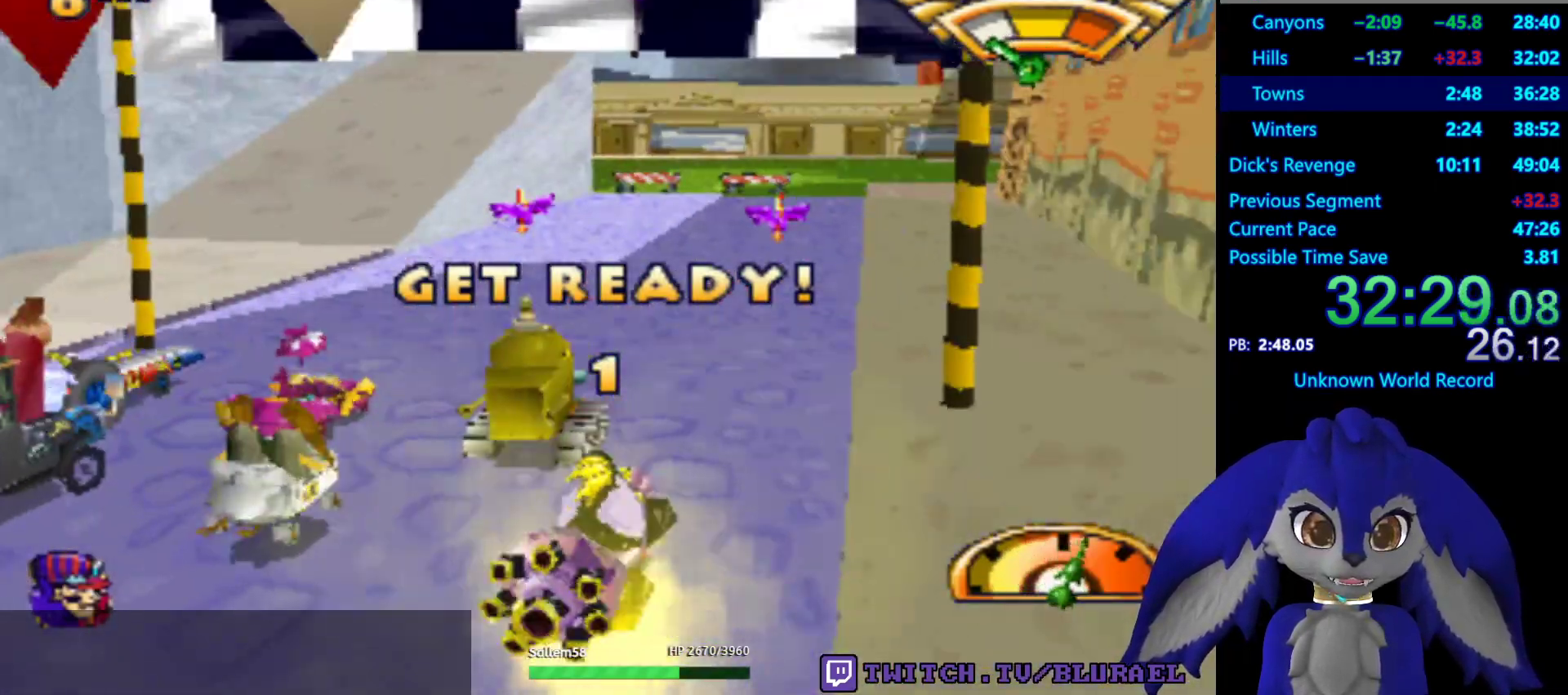
{"buttons": [], "left_stick": "down-left", "right_stick": "center", "events": [[17, "CROSS", "down"], [133, "CROSS", "up"], [200, "CROSS", "down"], [250, "left_stick", "down-left"], [300, "CROSS", "up"], [400, "CROSS", "down"], [483, "CROSS", "up"]]}
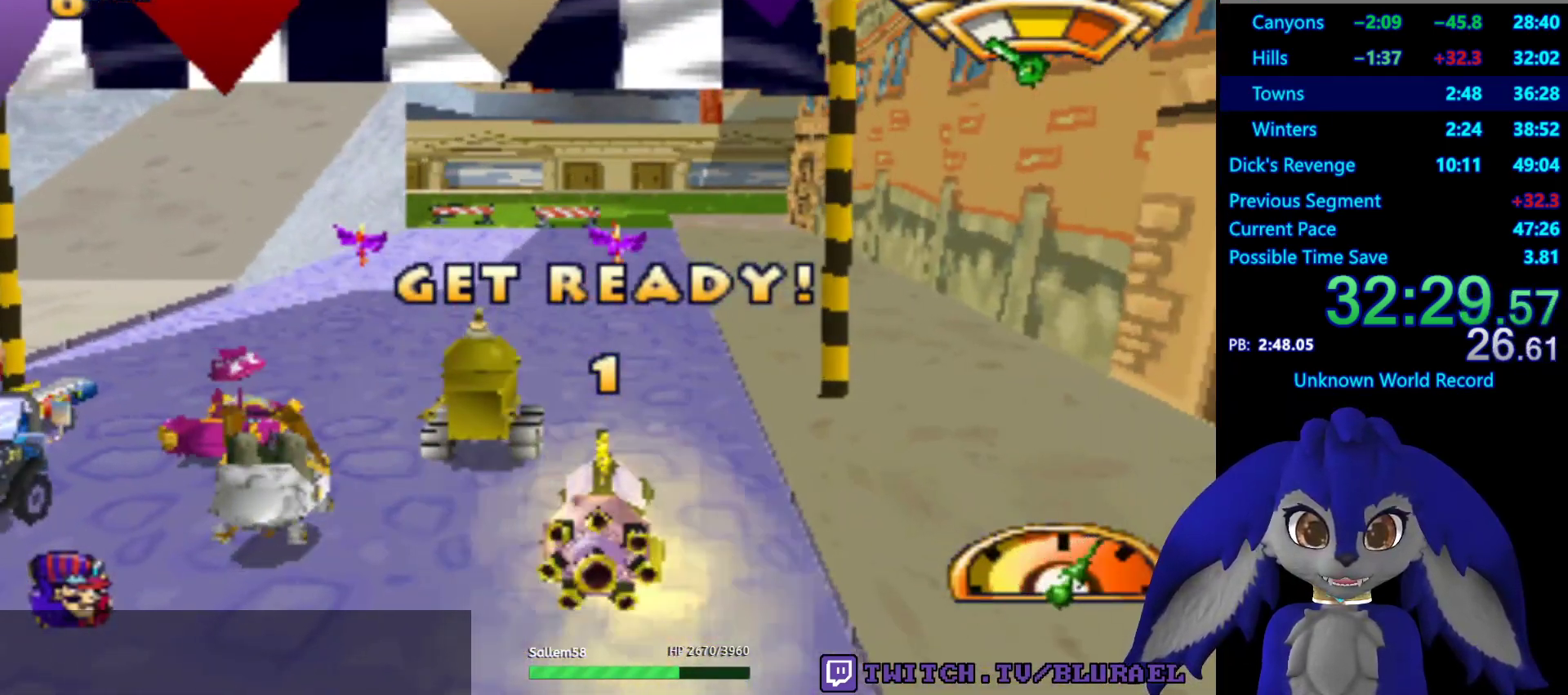
{"buttons": ["CROSS"], "left_stick": "down-left", "right_stick": "center", "events": [[67, "CROSS", "down"], [133, "CROSS", "up"], [233, "CROSS", "down"], [333, "CROSS", "up"], [350, "CROSS", "down"]]}
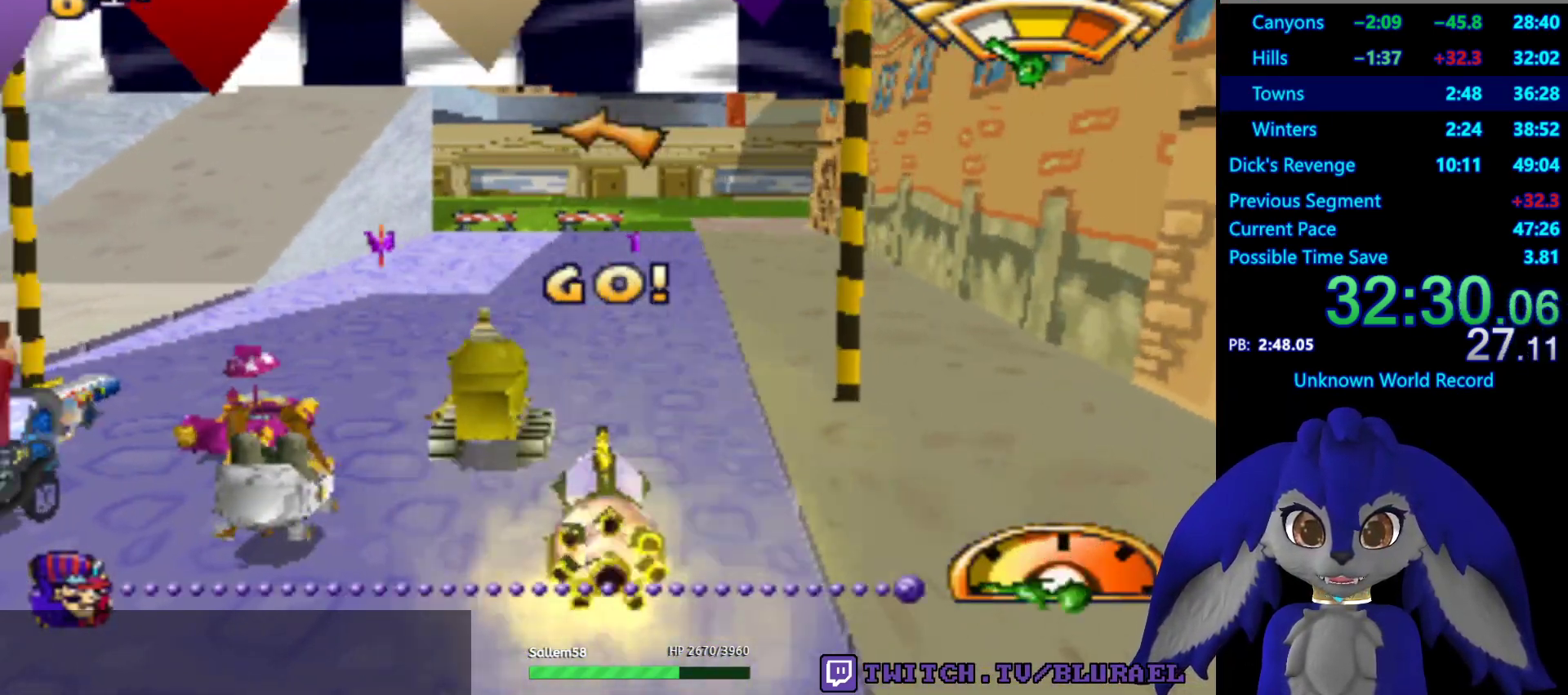
{"buttons": ["CROSS"], "left_stick": "center", "right_stick": "center", "events": [[167, "left_stick", "center"], [317, "left_stick", "right"], [467, "left_stick", "center"]]}
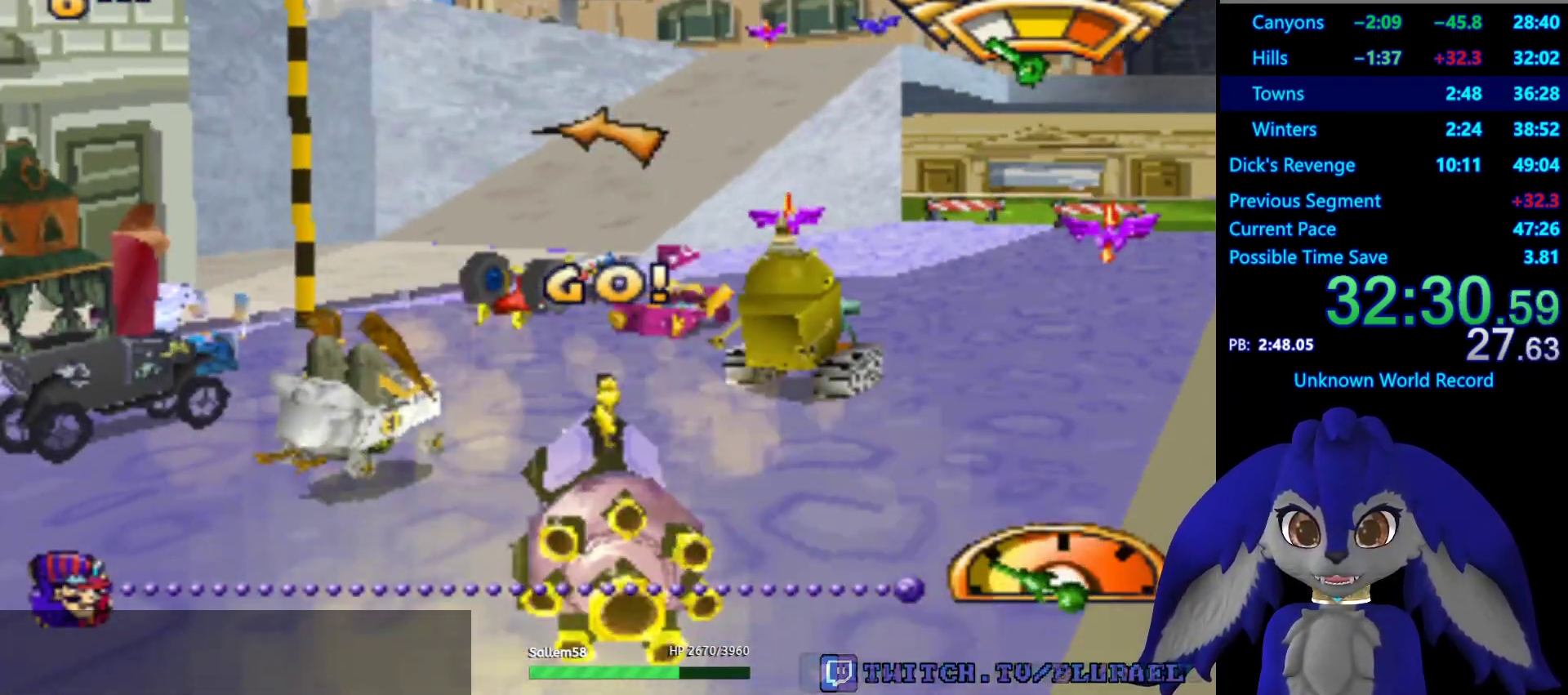
{"buttons": ["CROSS"], "left_stick": "down-left", "right_stick": "center", "events": [[33, "left_stick", "left"], [117, "left_stick", "center"], [267, "left_stick", "down-left"]]}
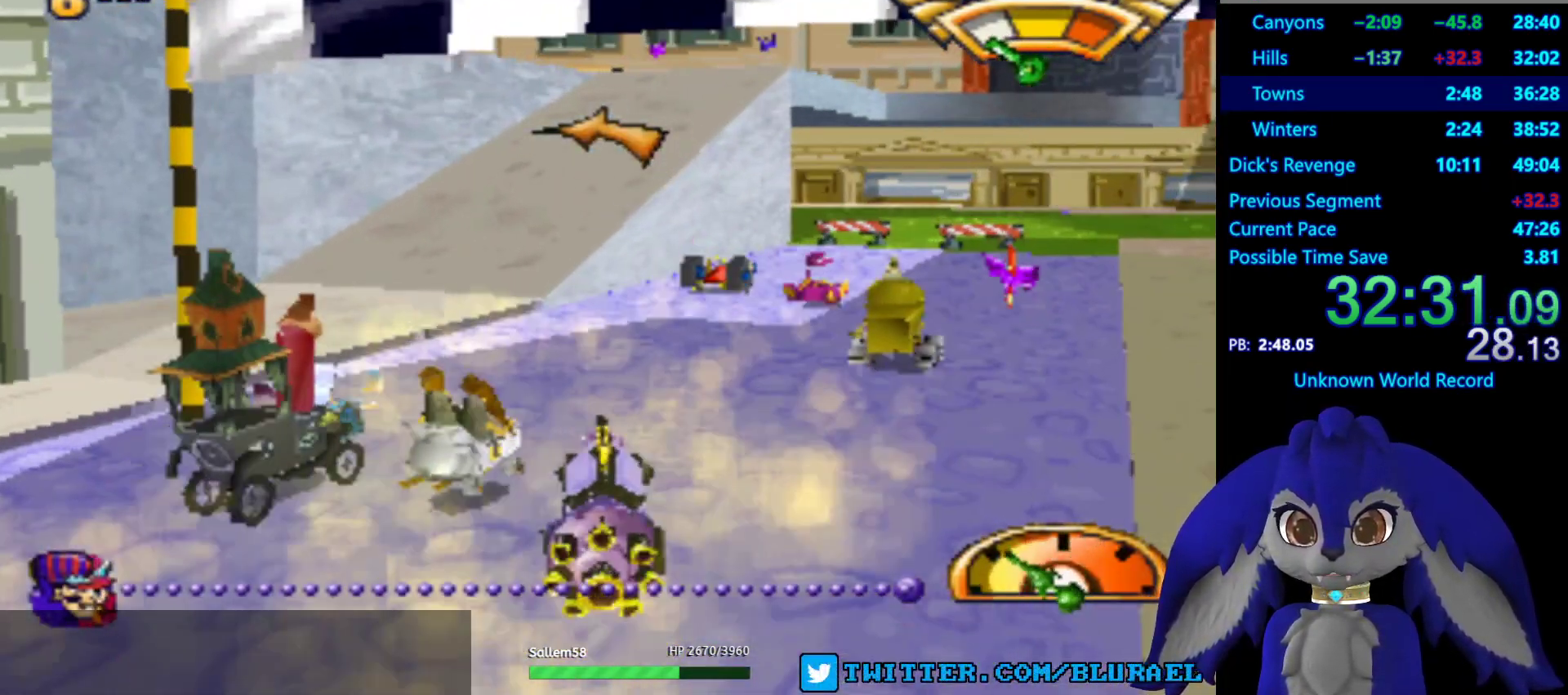
{"buttons": ["CROSS"], "left_stick": "center", "right_stick": "center", "events": [[50, "left_stick", "center"], [300, "left_stick", "down-left"], [483, "left_stick", "center"]]}
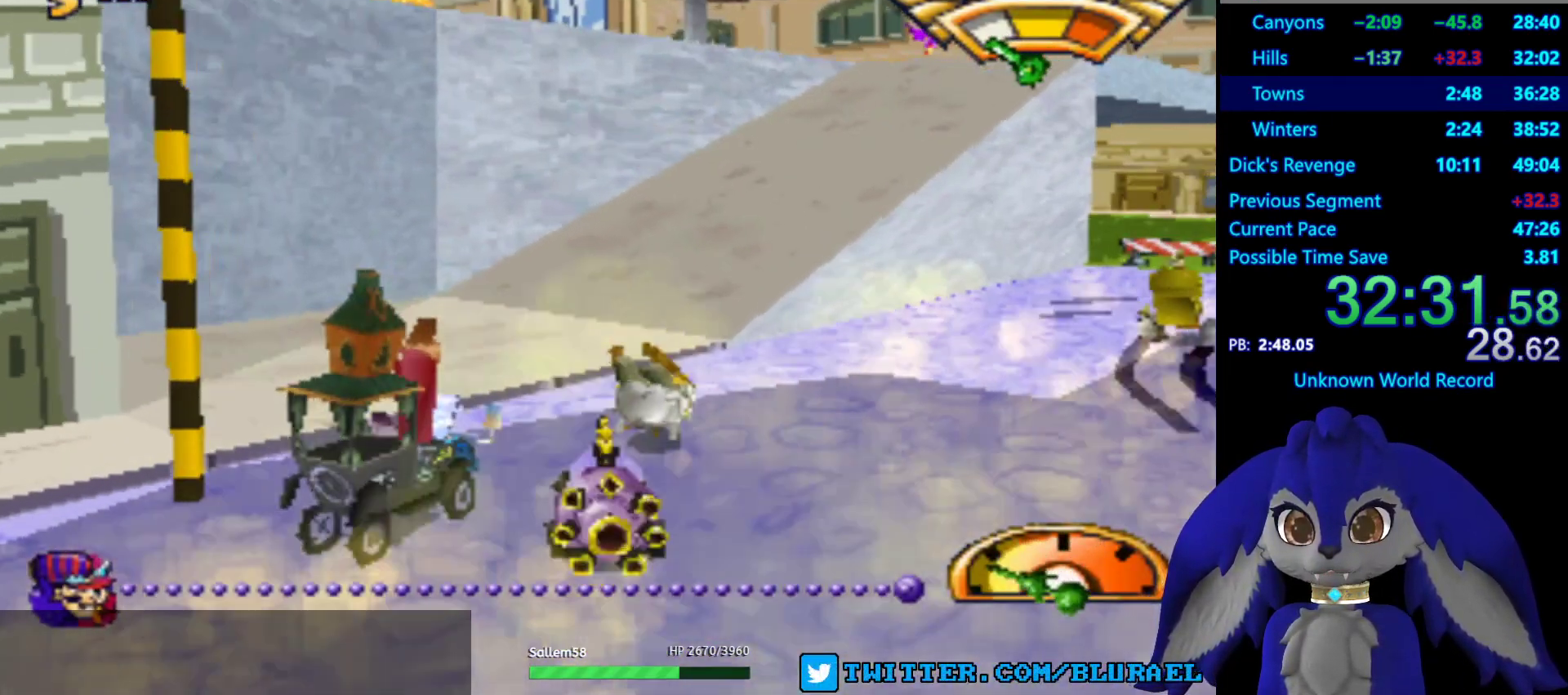
{"buttons": ["CROSS"], "left_stick": "center", "right_stick": "center", "events": [[117, "left_stick", "right"], [350, "left_stick", "center"]]}
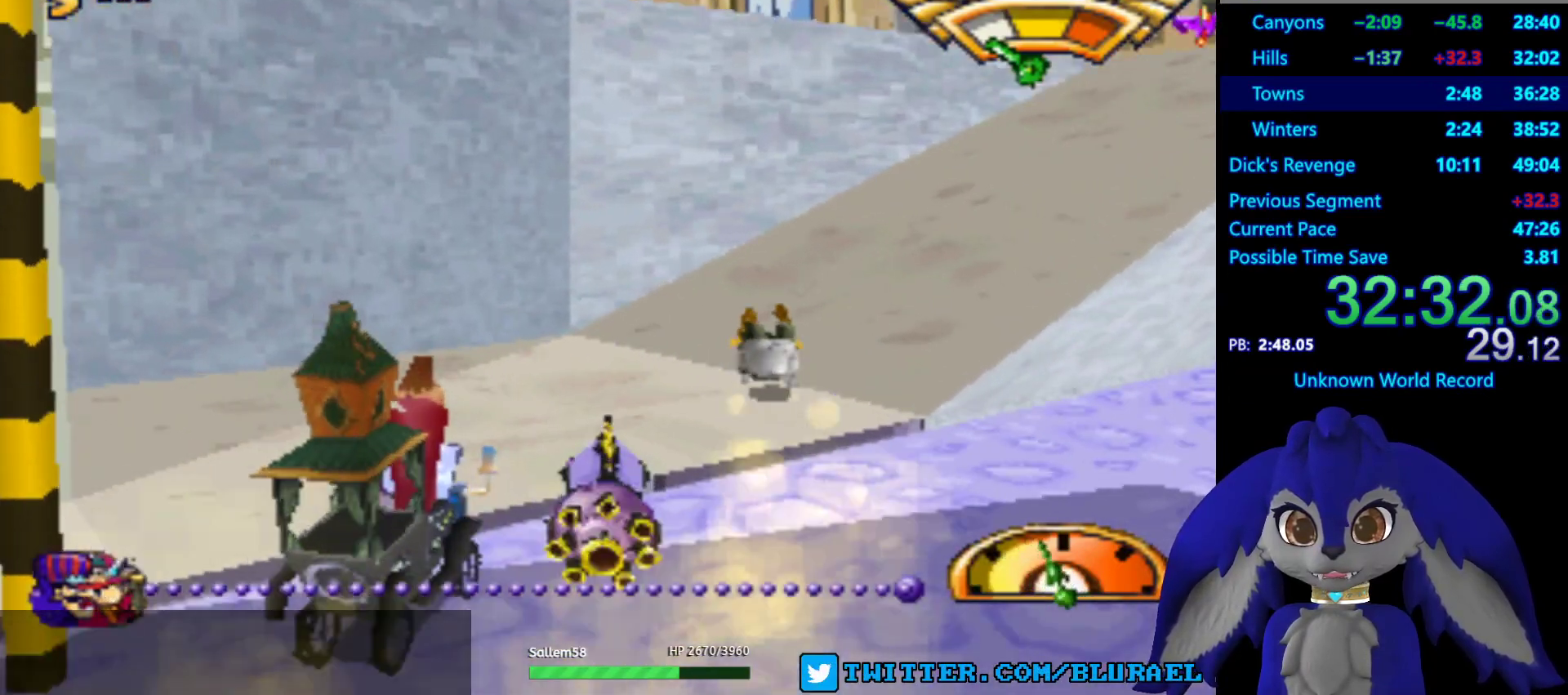
{"buttons": ["CROSS"], "left_stick": "right", "right_stick": "center", "events": [[33, "left_stick", "right"]]}
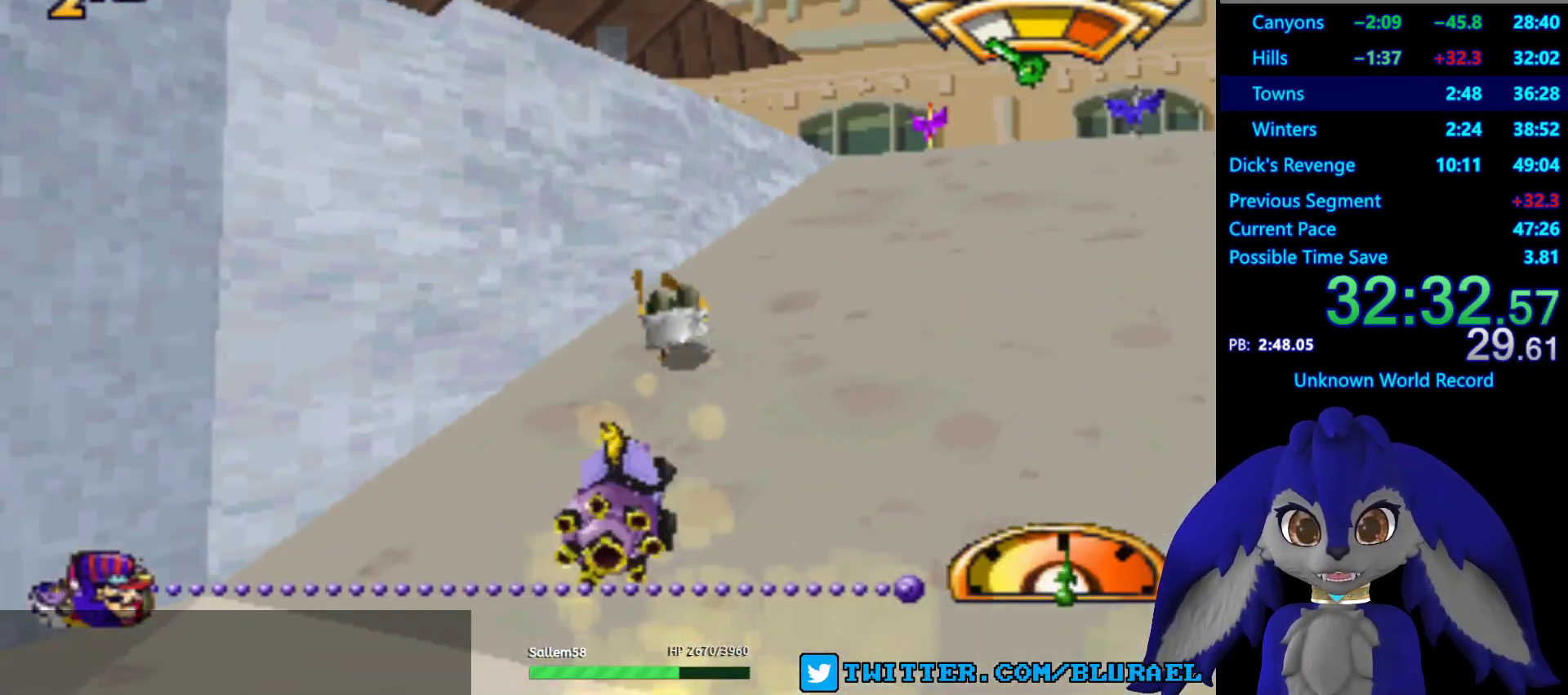
{"buttons": ["CROSS"], "left_stick": "center", "right_stick": "center", "events": [[117, "left_stick", "center"]]}
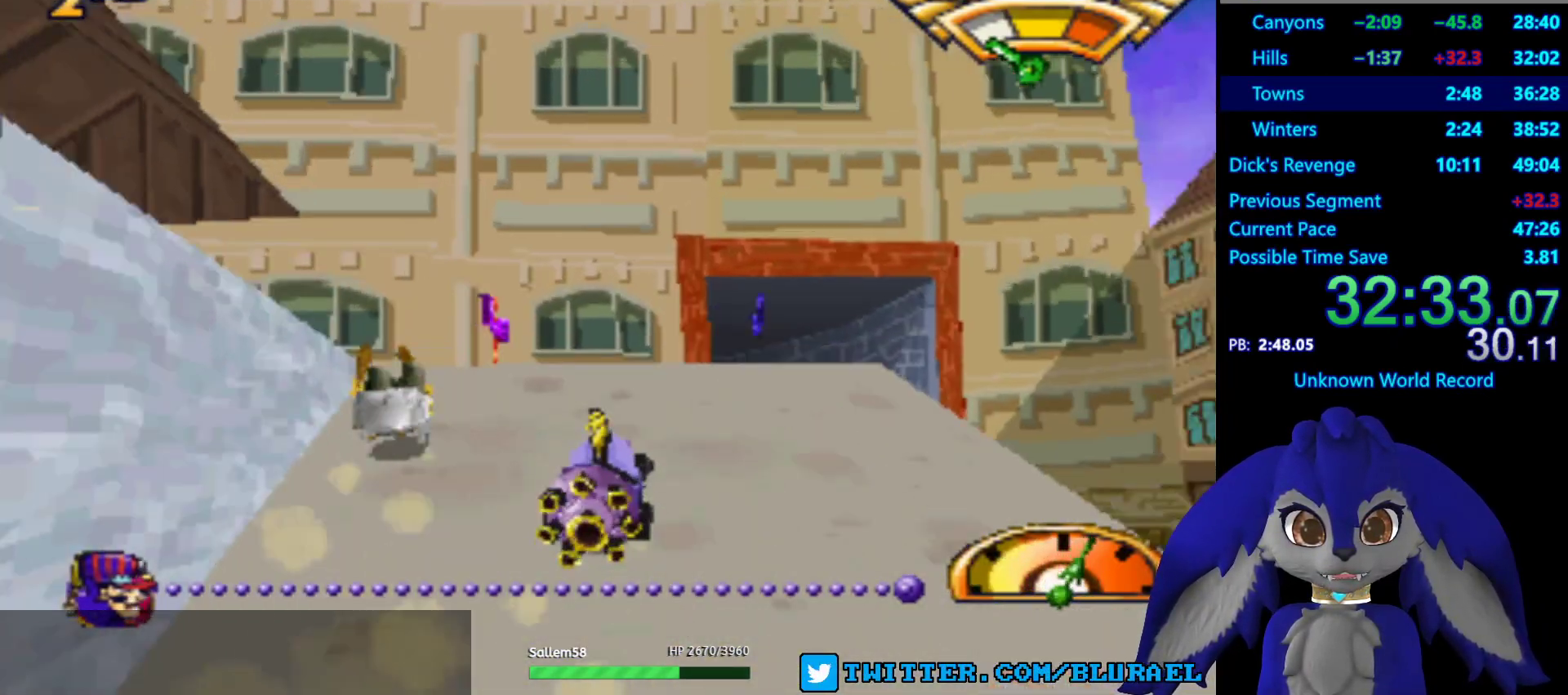
{"buttons": ["CROSS"], "left_stick": "center", "right_stick": "center", "events": [[200, "left_stick", "left"], [383, "left_stick", "center"]]}
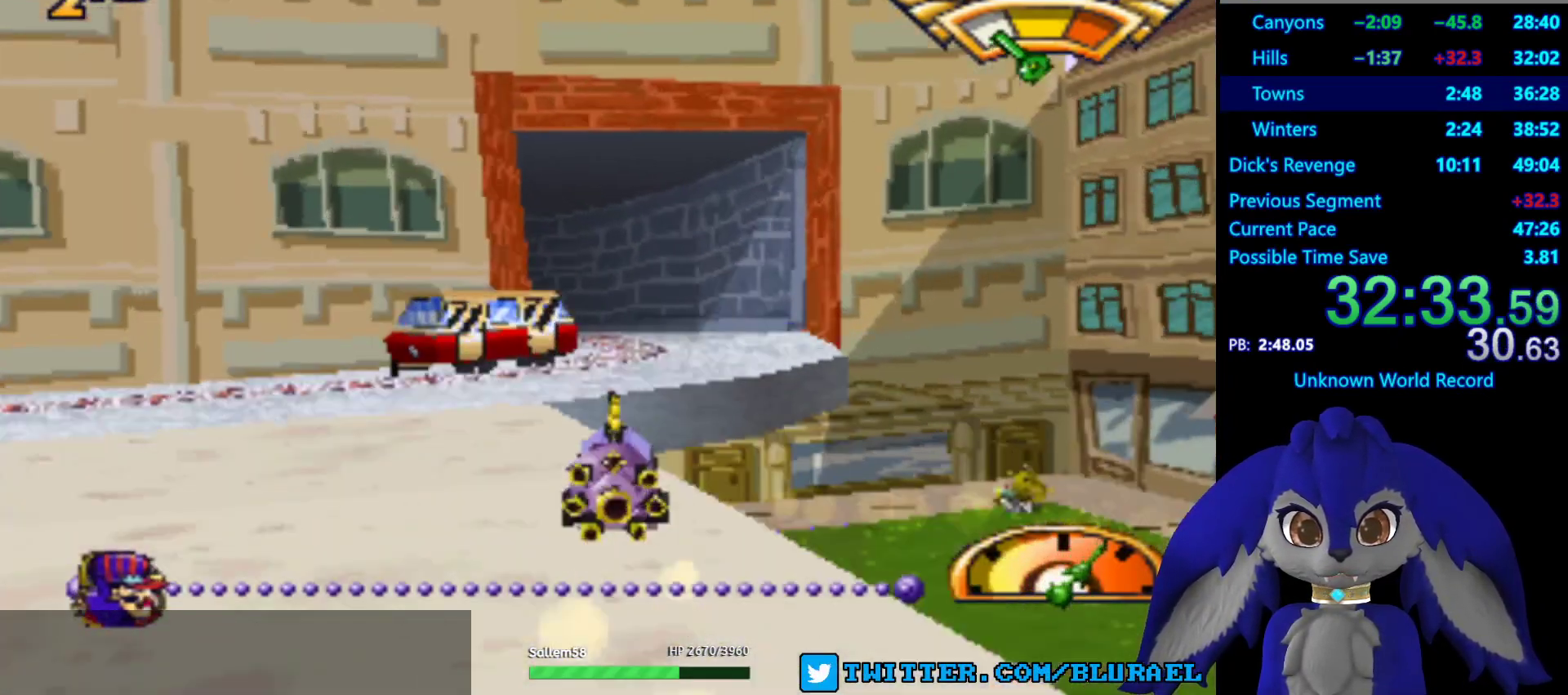
{"buttons": [], "left_stick": "right", "right_stick": "center", "events": [[150, "left_stick", "right"], [233, "CROSS", "up"]]}
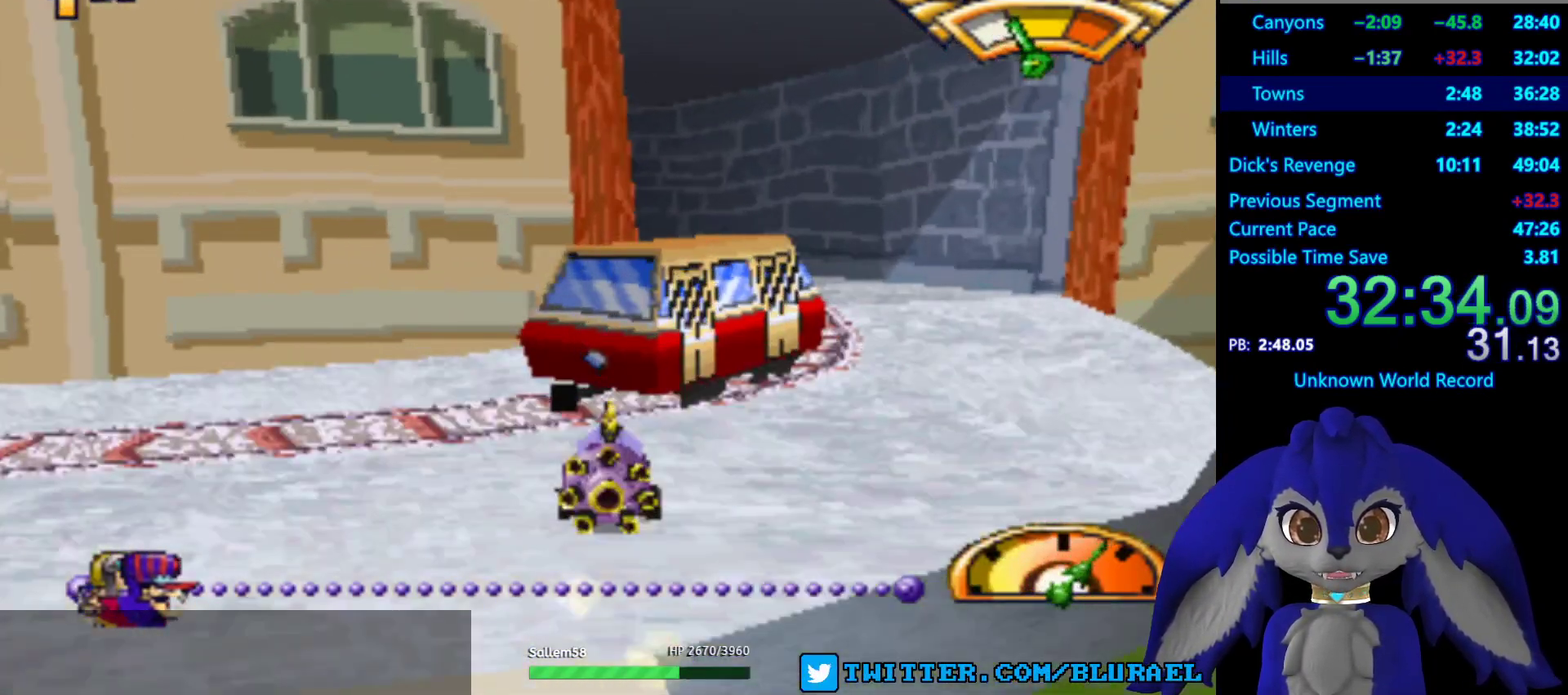
{"buttons": ["CROSS"], "left_stick": "center", "right_stick": "center", "events": [[100, "CROSS", "down"], [100, "left_stick", "center"], [317, "L2", "down"], [317, "left_stick", "left"], [433, "L2", "up"], [467, "left_stick", "center"]]}
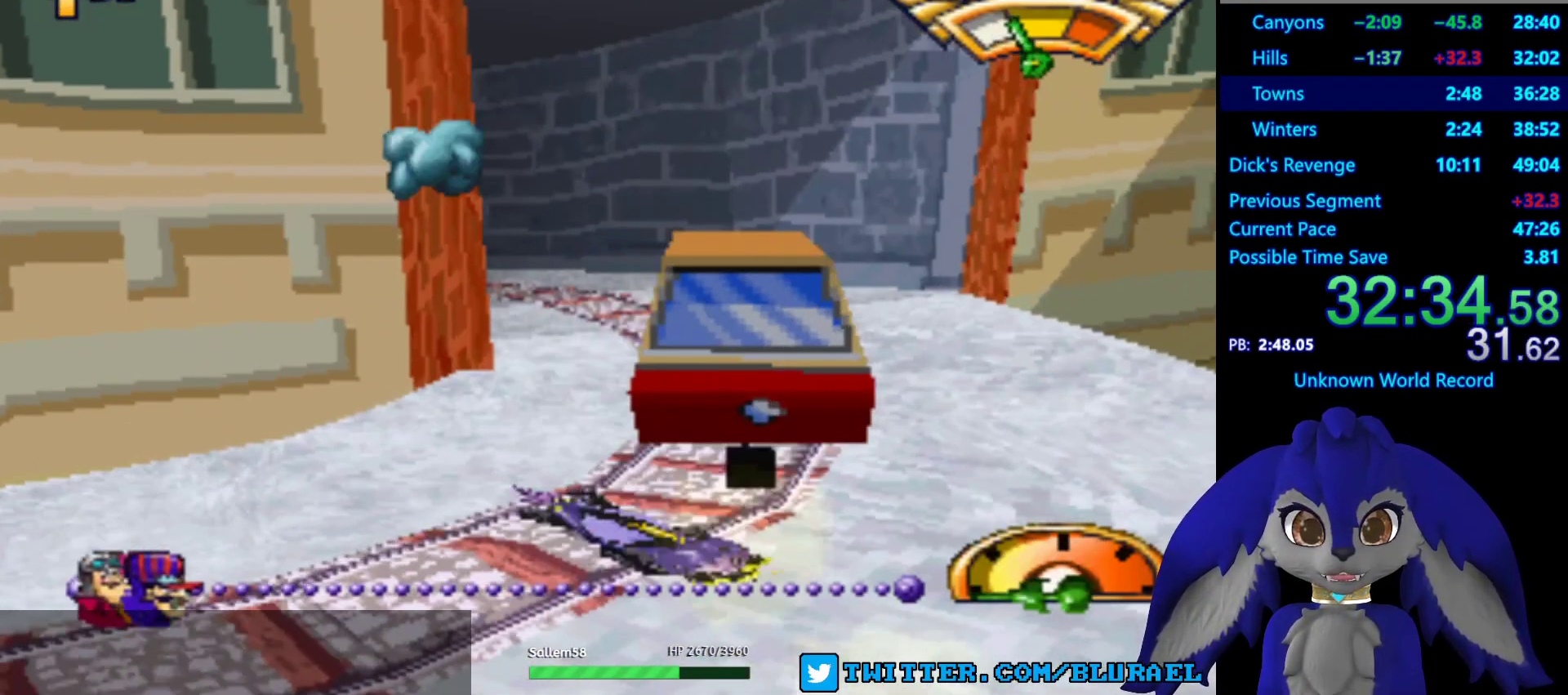
{"buttons": ["CROSS"], "left_stick": "center", "right_stick": "center", "events": []}
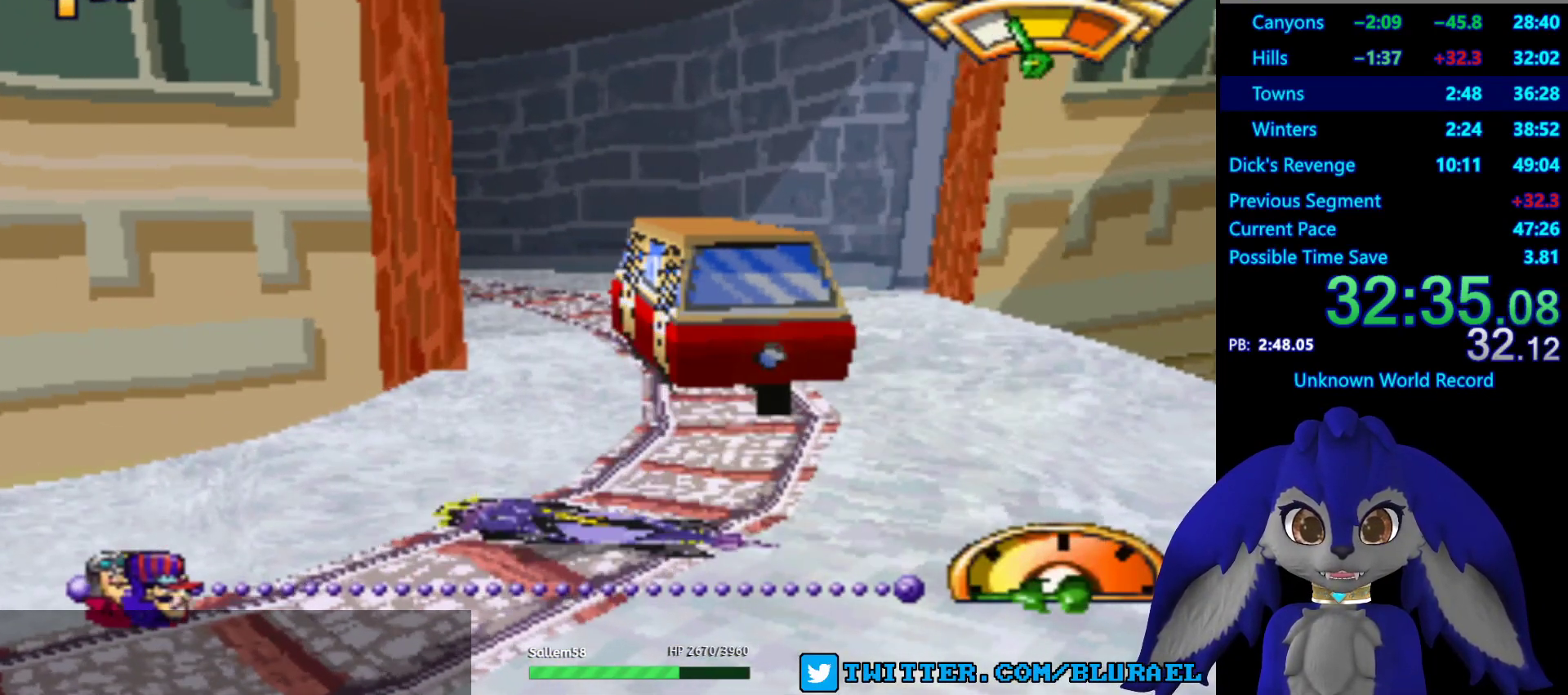
{"buttons": ["CROSS"], "left_stick": "center", "right_stick": "center", "events": []}
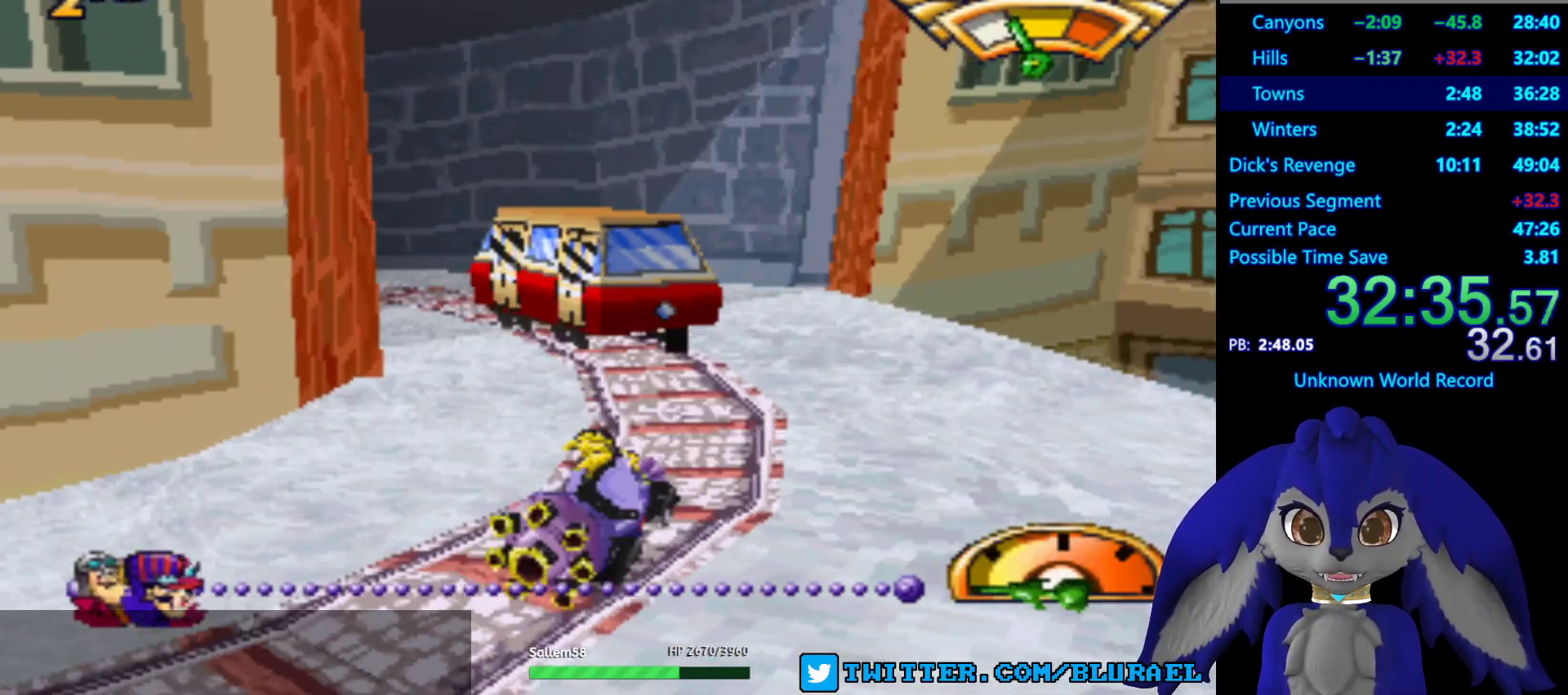
{"buttons": ["CROSS"], "left_stick": "down-left", "right_stick": "center", "events": [[400, "left_stick", "down-left"]]}
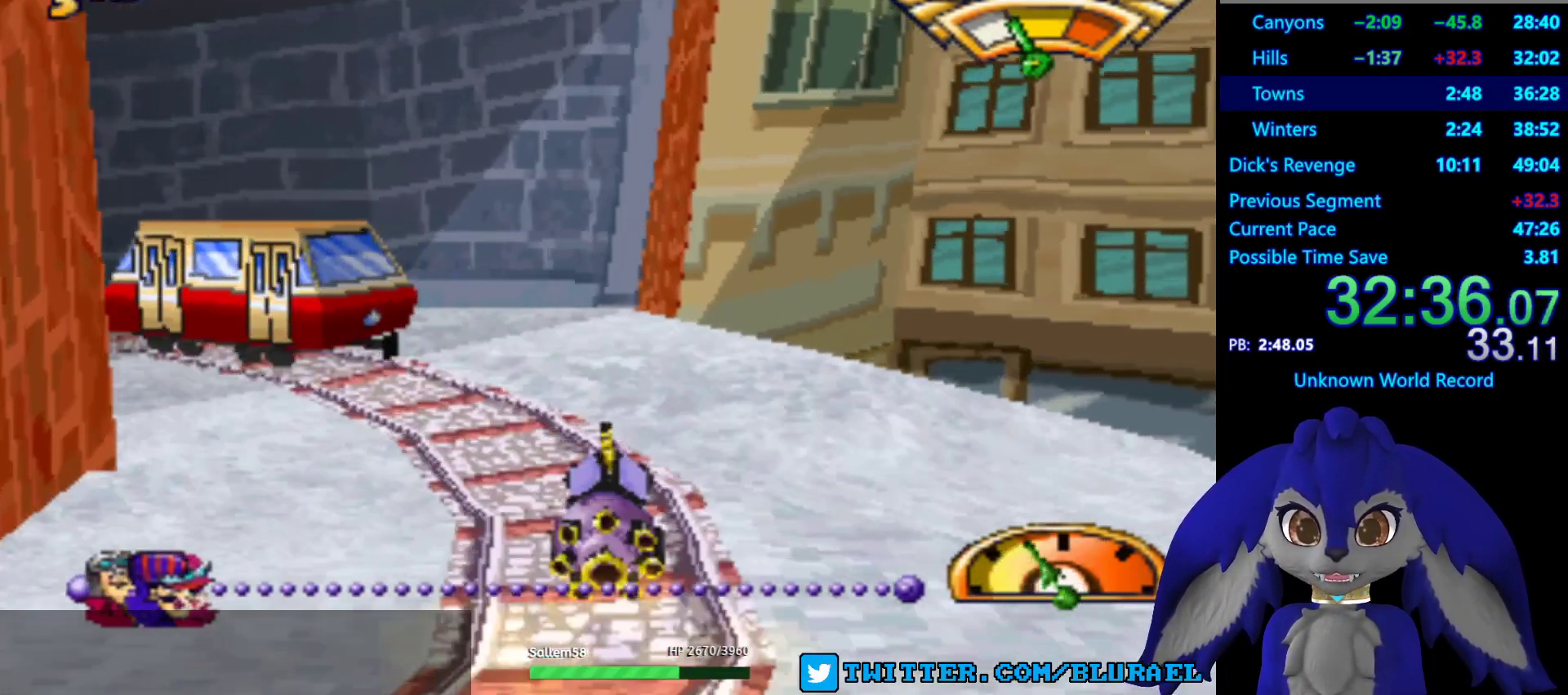
{"buttons": ["CROSS"], "left_stick": "center", "right_stick": "center", "events": [[17, "left_stick", "center"], [100, "left_stick", "down-left"], [400, "left_stick", "center"]]}
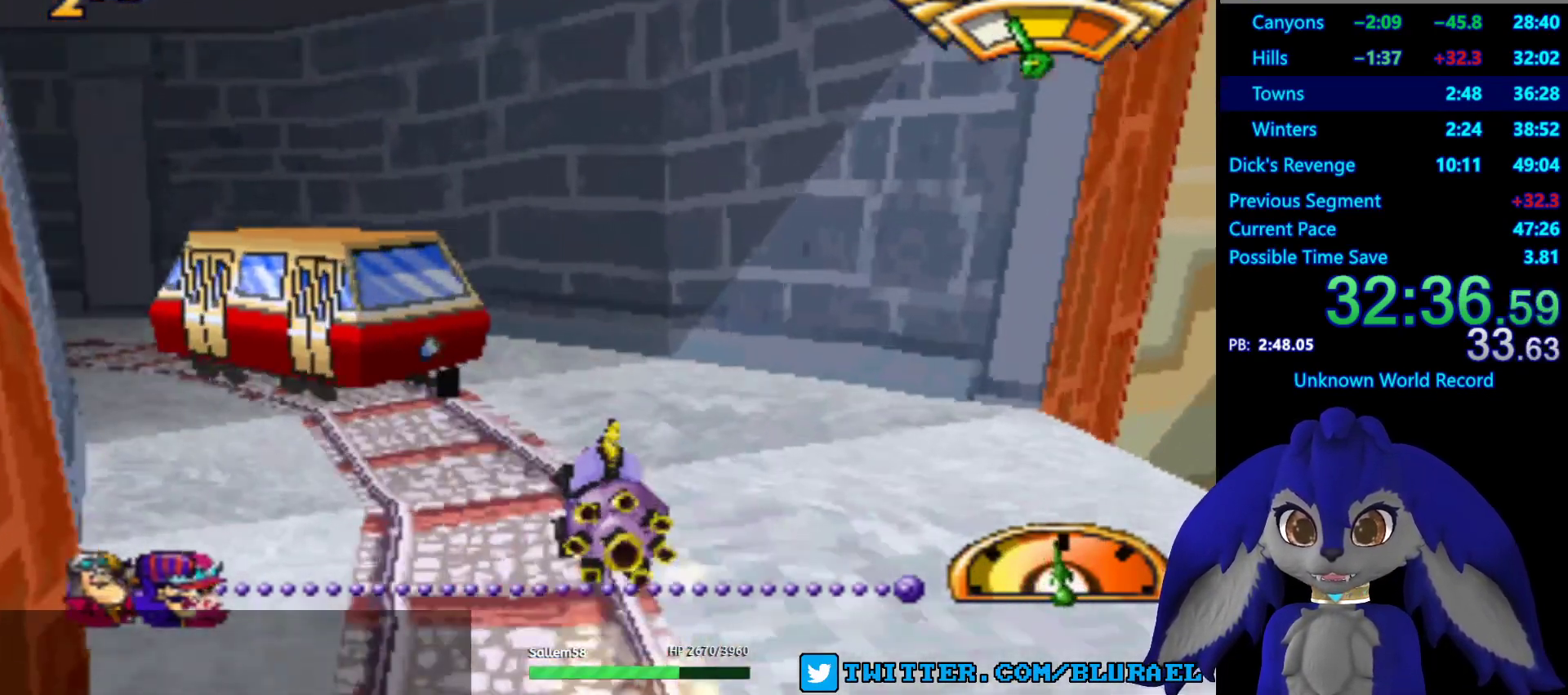
{"buttons": ["CROSS"], "left_stick": "down-left", "right_stick": "center", "events": [[283, "left_stick", "down-left"]]}
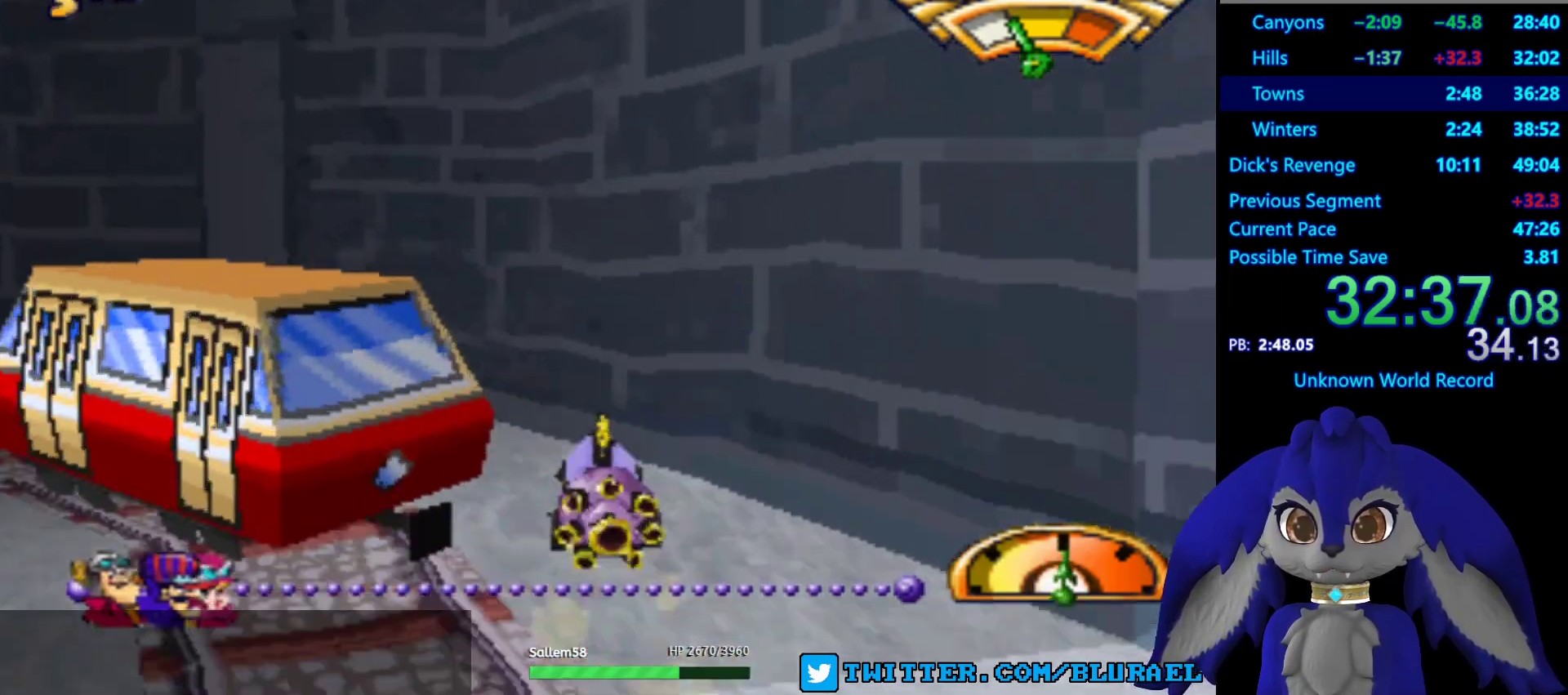
{"buttons": ["CROSS"], "left_stick": "down-left", "right_stick": "center", "events": []}
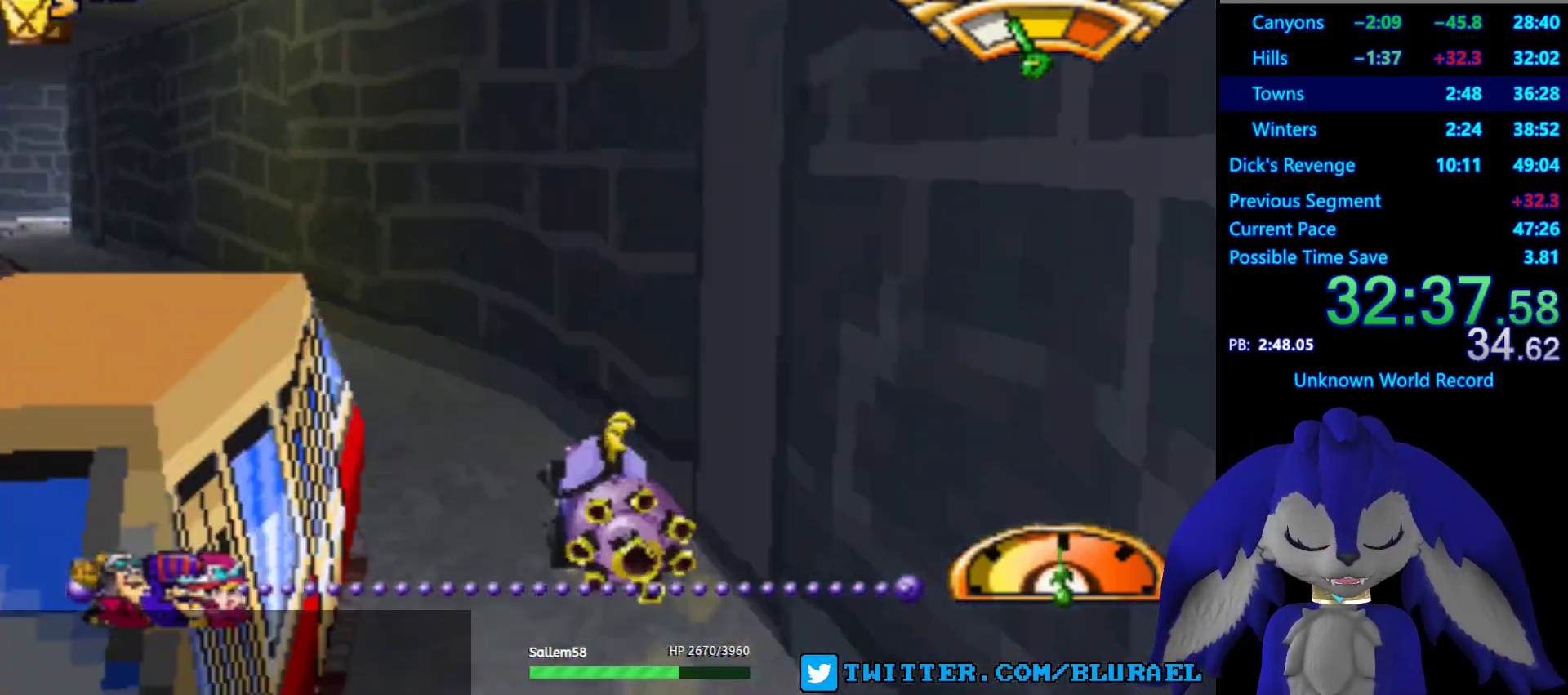
{"buttons": ["CROSS"], "left_stick": "center", "right_stick": "center", "events": [[17, "left_stick", "center"], [167, "left_stick", "down-left"], [350, "left_stick", "center"]]}
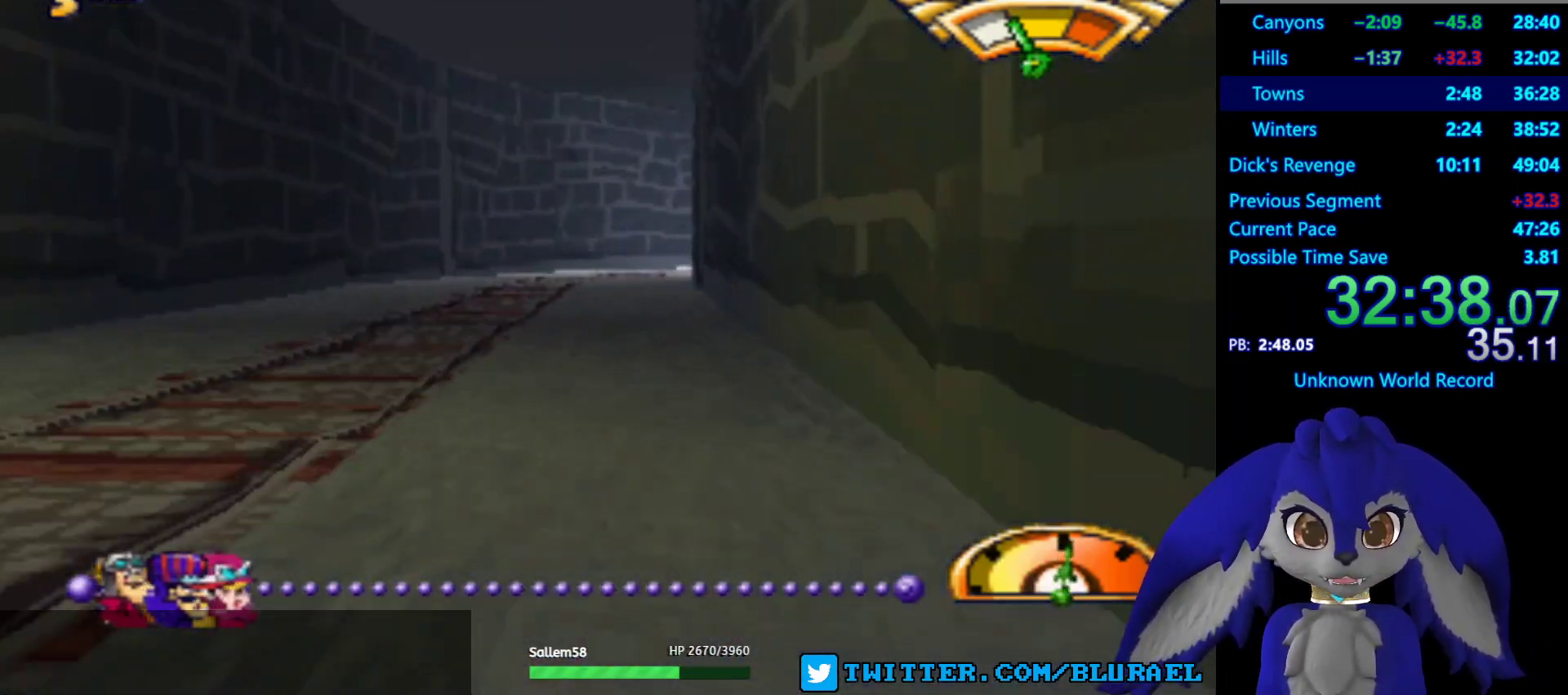
{"buttons": ["CROSS"], "left_stick": "center", "right_stick": "center", "events": [[100, "left_stick", "right"], [317, "left_stick", "center"]]}
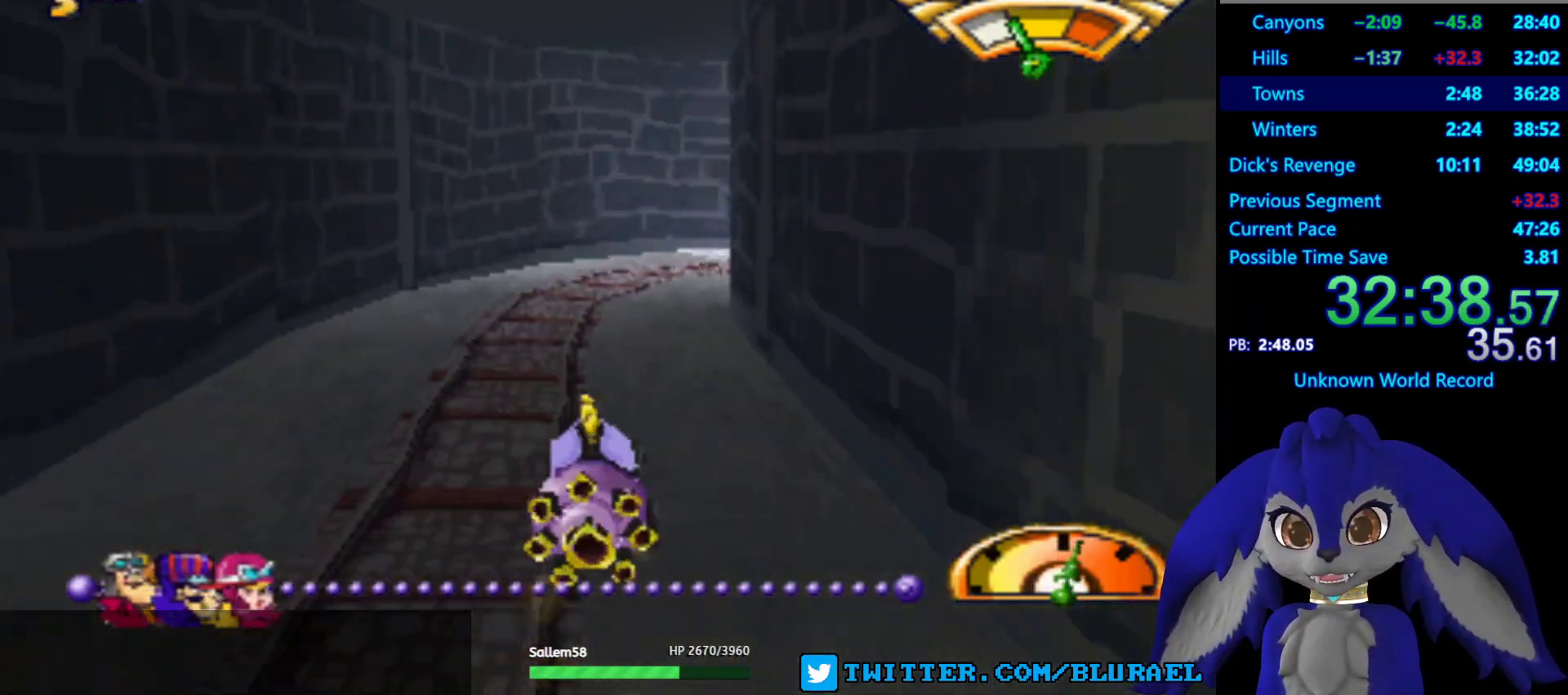
{"buttons": ["CROSS"], "left_stick": "center", "right_stick": "center", "events": [[150, "left_stick", "left"], [267, "left_stick", "center"]]}
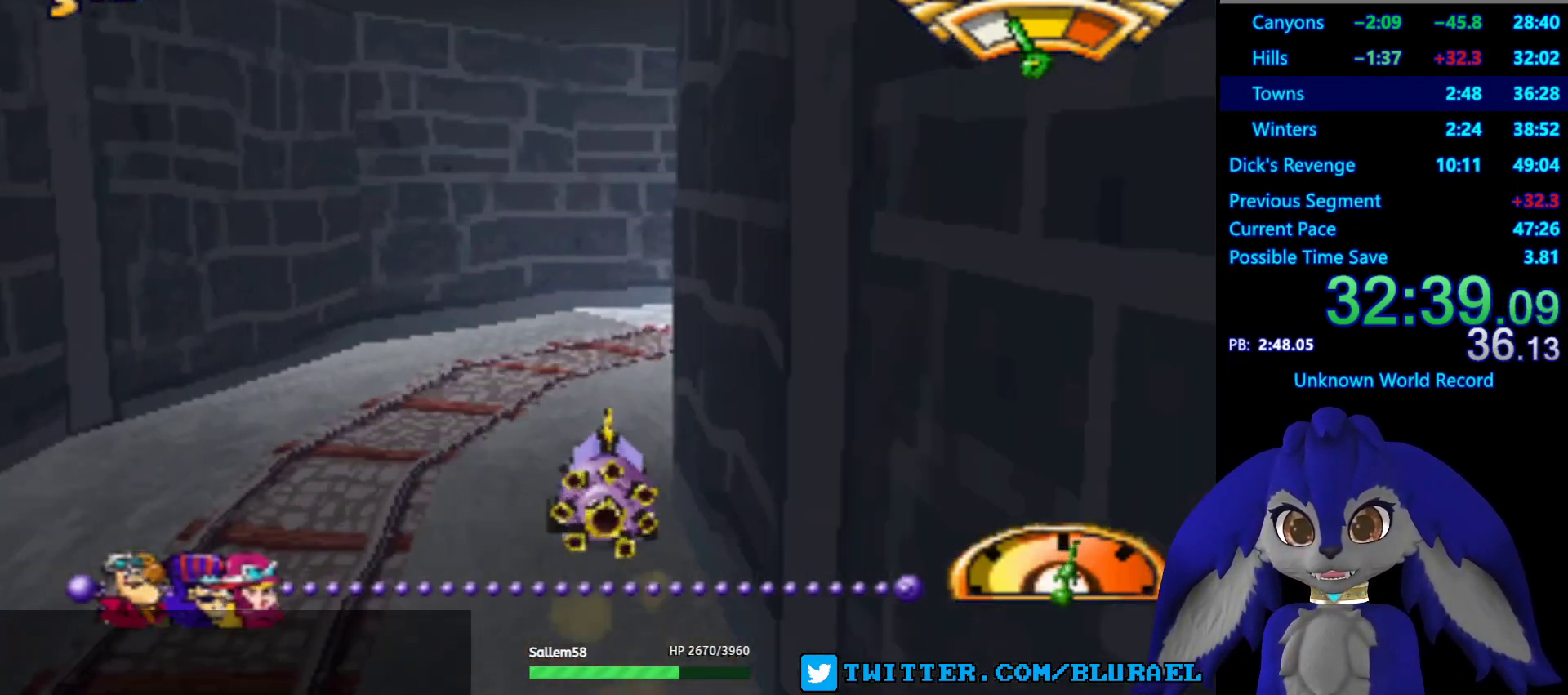
{"buttons": ["CROSS"], "left_stick": "right", "right_stick": "center", "events": [[83, "left_stick", "right"]]}
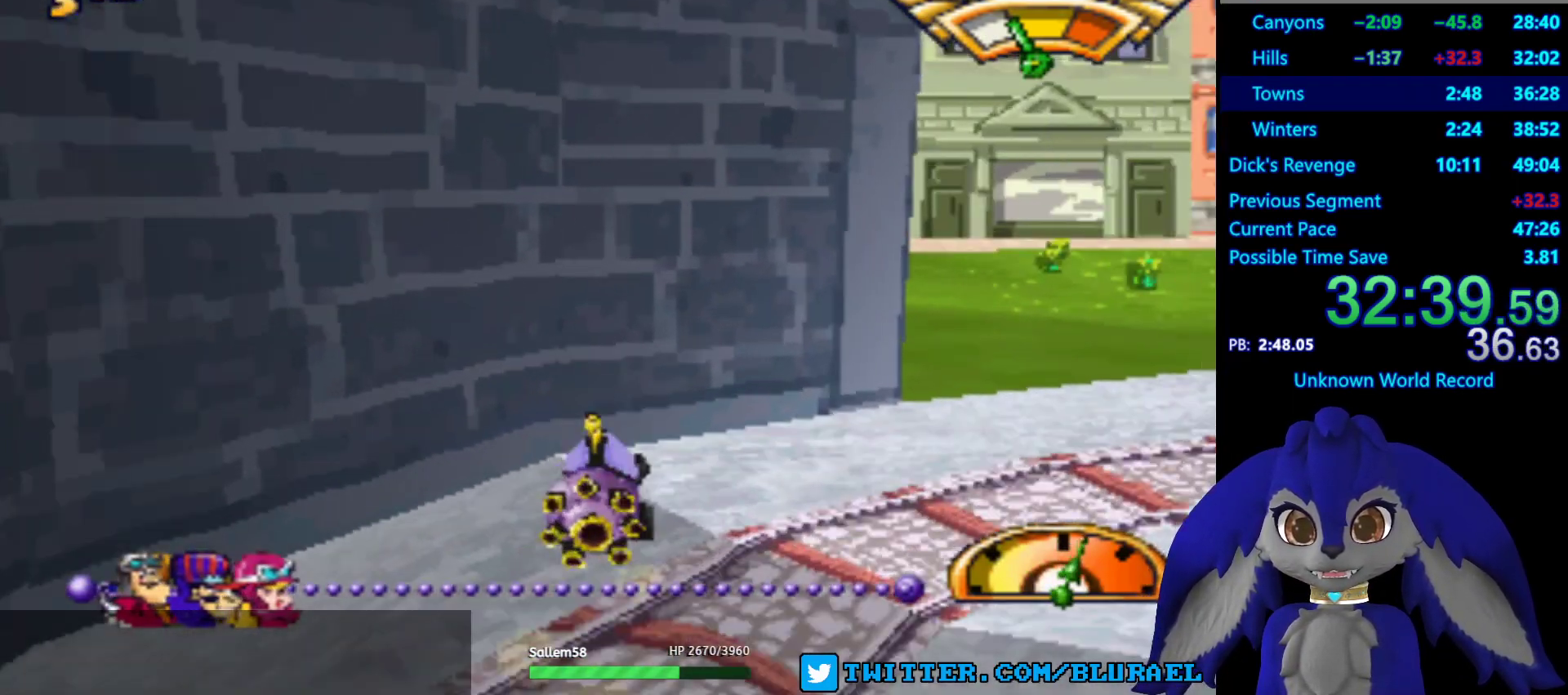
{"buttons": ["CROSS"], "left_stick": "right", "right_stick": "center", "events": [[267, "left_stick", "center"], [467, "left_stick", "right"]]}
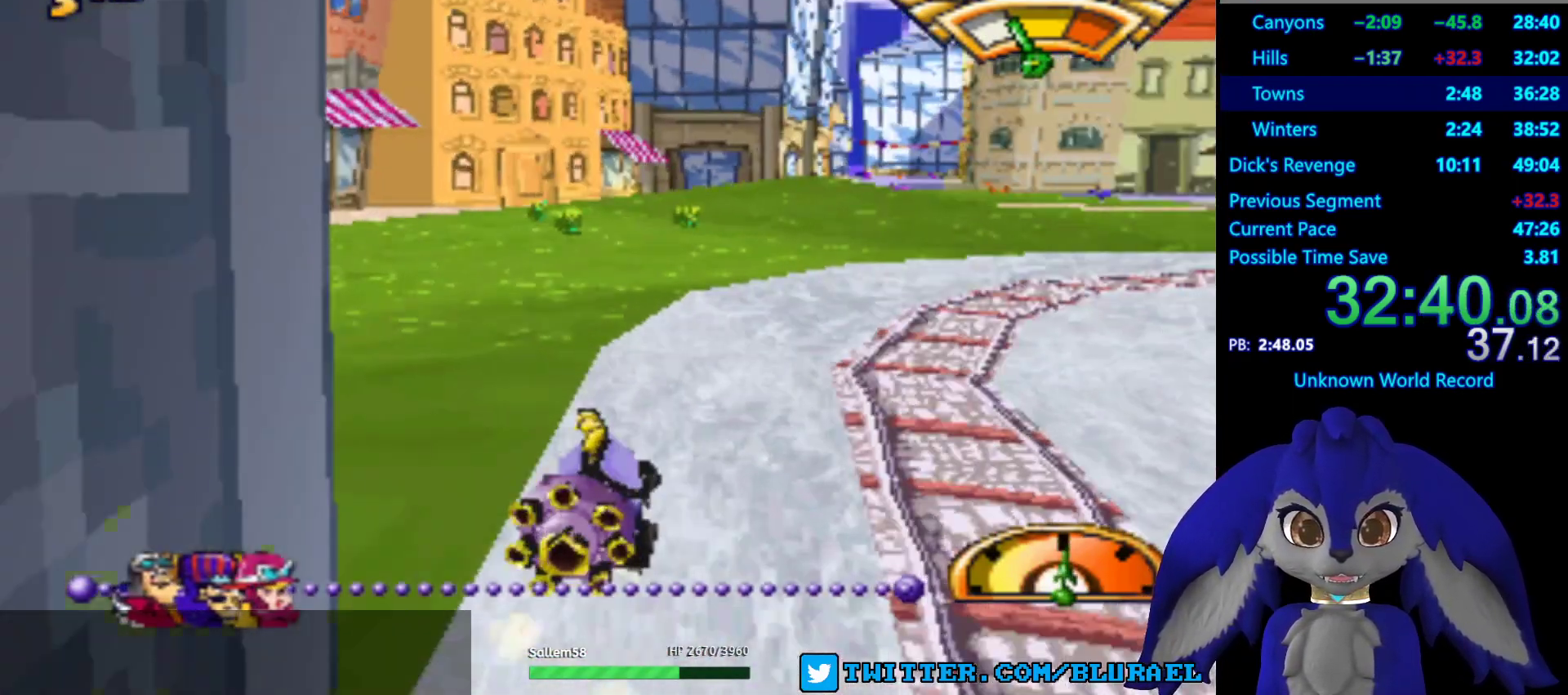
{"buttons": ["CROSS"], "left_stick": "center", "right_stick": "center", "events": [[100, "left_stick", "center"]]}
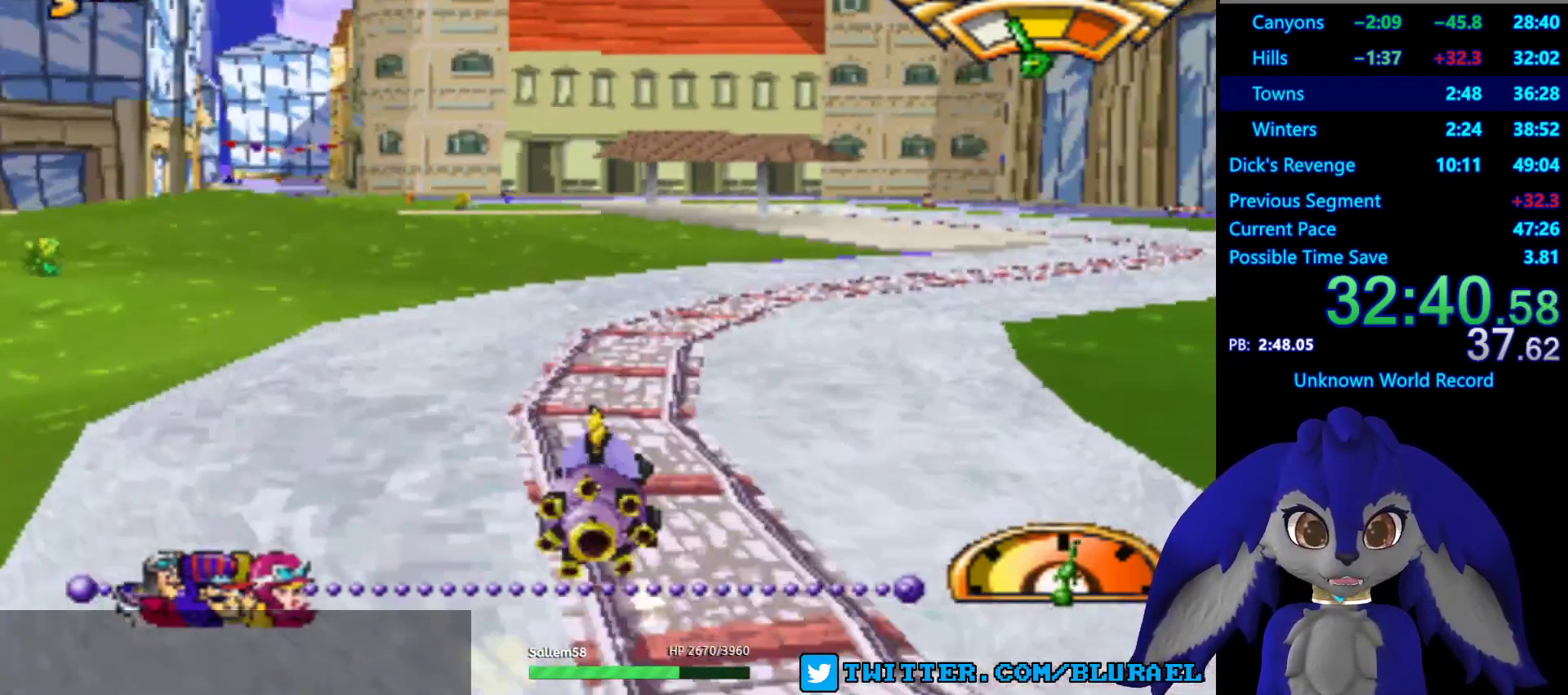
{"buttons": ["CROSS"], "left_stick": "left", "right_stick": "center", "events": [[67, "left_stick", "left"], [233, "left_stick", "center"], [467, "left_stick", "left"]]}
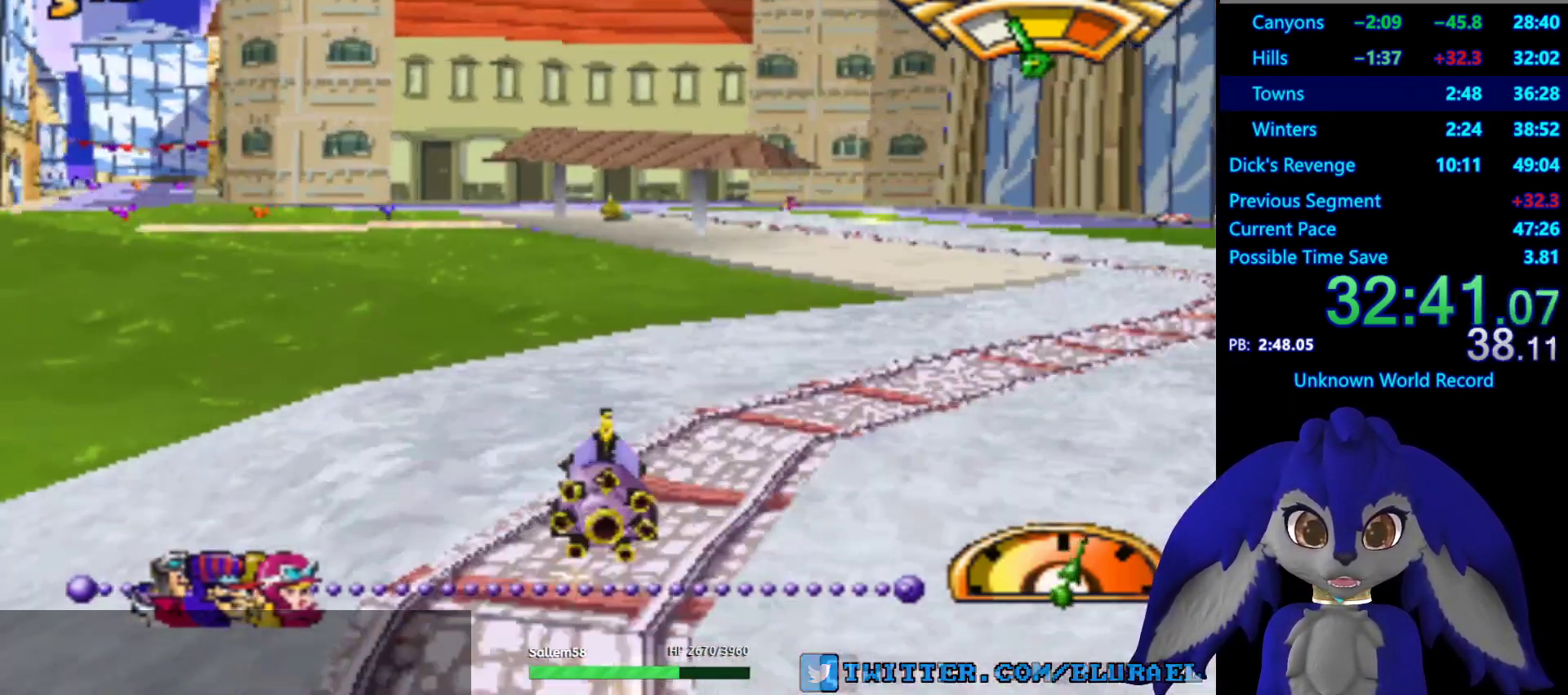
{"buttons": ["CROSS"], "left_stick": "center", "right_stick": "center", "events": [[67, "left_stick", "center"], [350, "left_stick", "down-left"], [467, "left_stick", "center"]]}